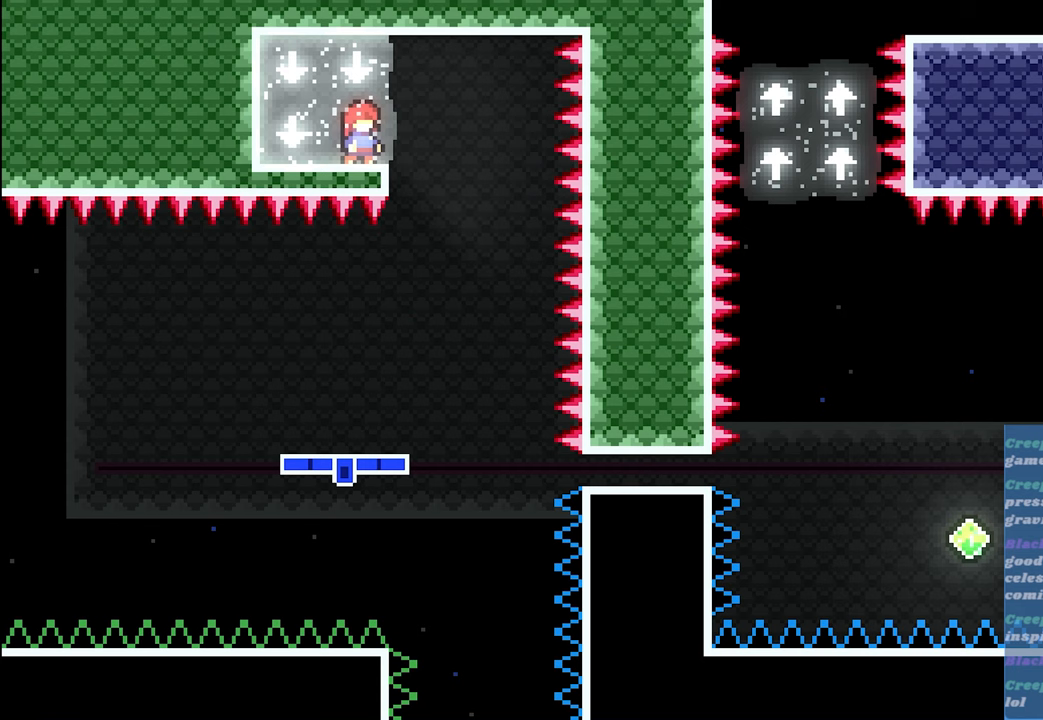
Gameplay with a controller (Xbox layout); each line is a JSON object with the inputs held at the frame after it. "events" lists button and stick changes between this image and that frame as [ms after this image, input, new state], when the widget could be followed in between. Not read: right_stick.
{"buttons": ["R2"], "left_stick": "center", "events": []}
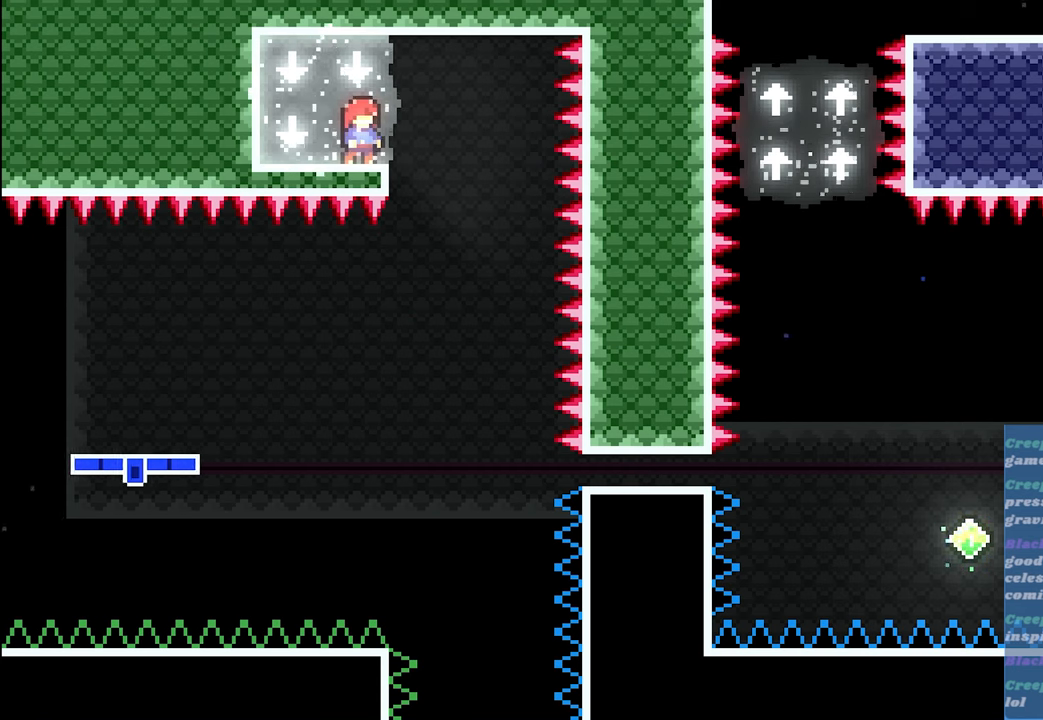
{"buttons": ["R2"], "left_stick": "center", "events": []}
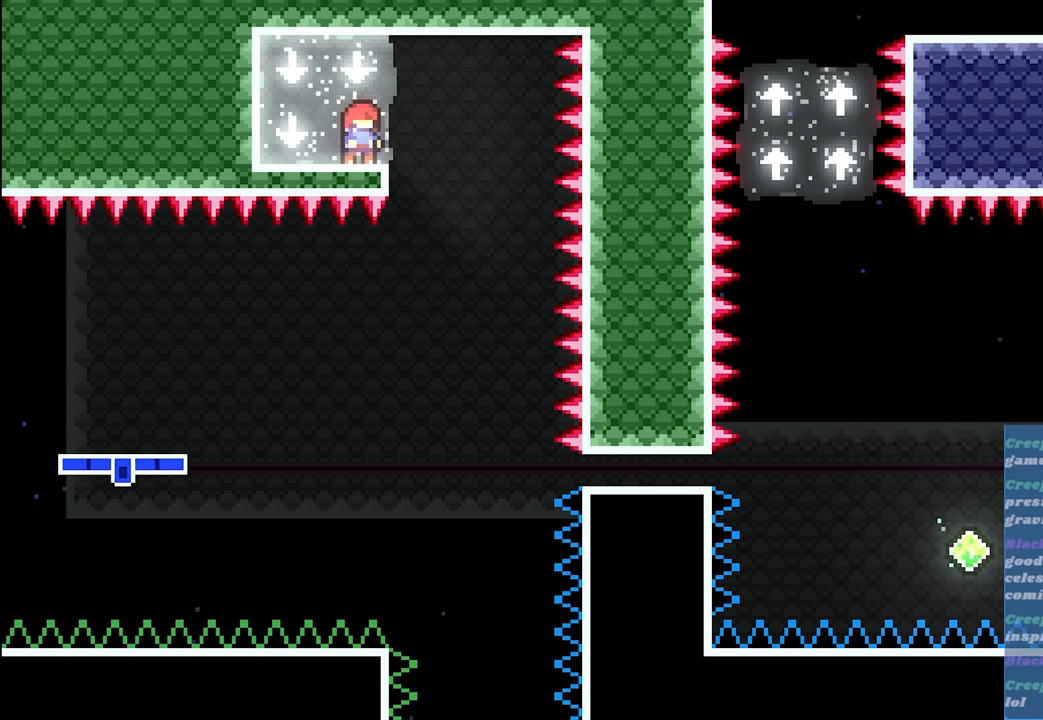
{"buttons": ["R2"], "left_stick": "center", "events": []}
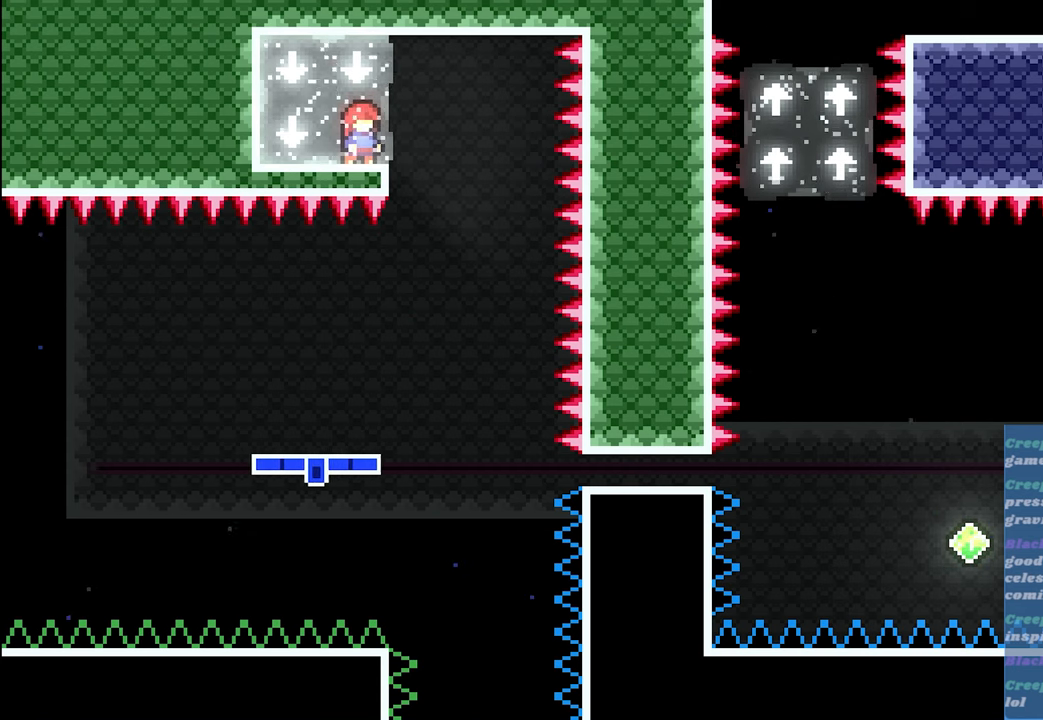
{"buttons": ["R2"], "left_stick": "center", "events": []}
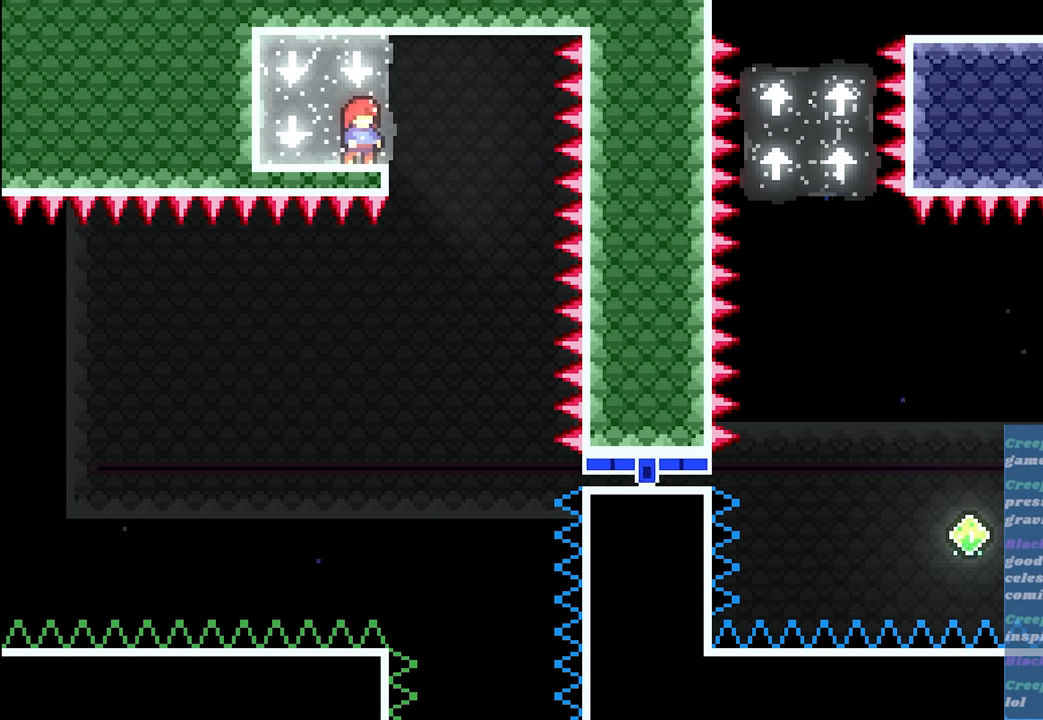
{"buttons": ["R2"], "left_stick": "center", "events": []}
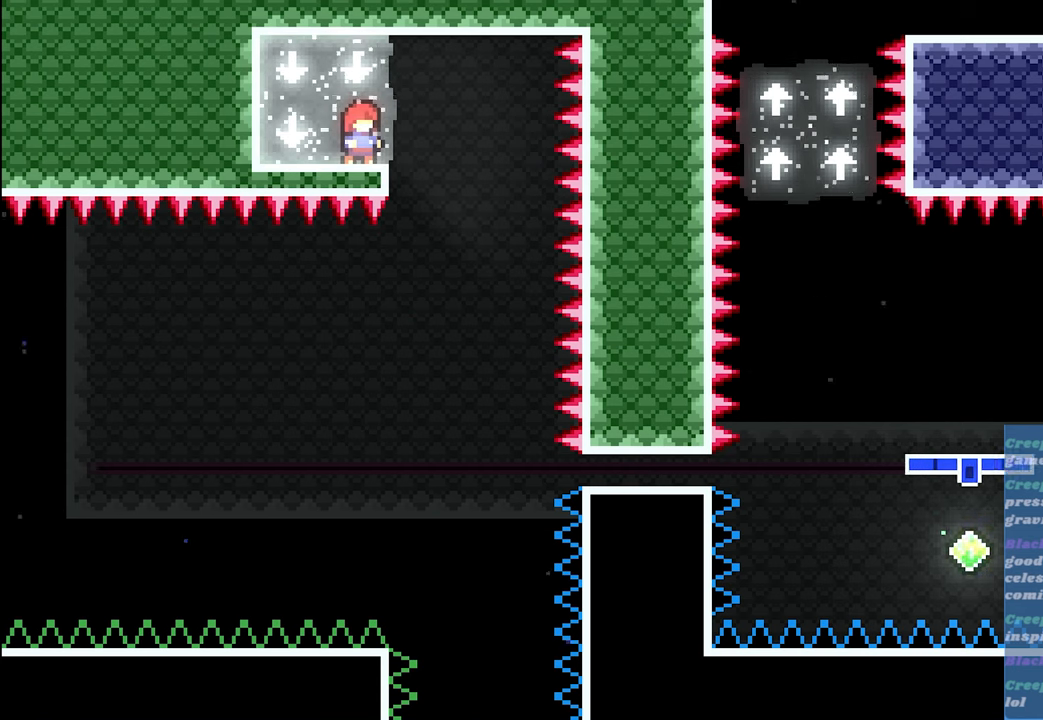
{"buttons": ["R2"], "left_stick": "center", "events": []}
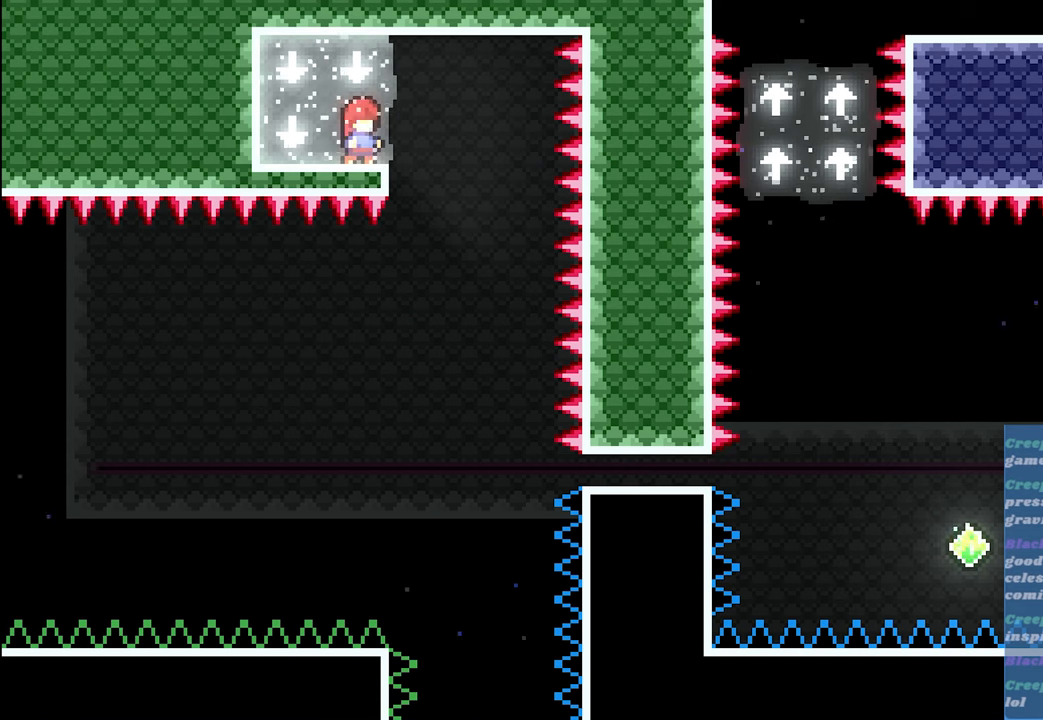
{"buttons": ["R2"], "left_stick": "center", "events": []}
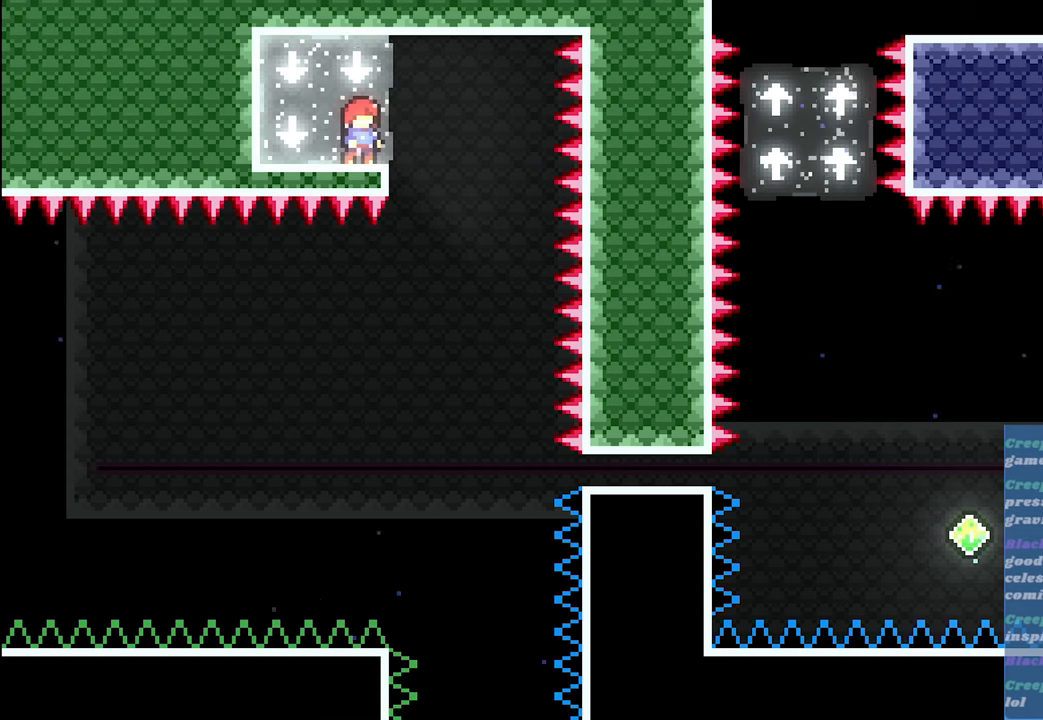
{"buttons": ["R2"], "left_stick": "center", "events": []}
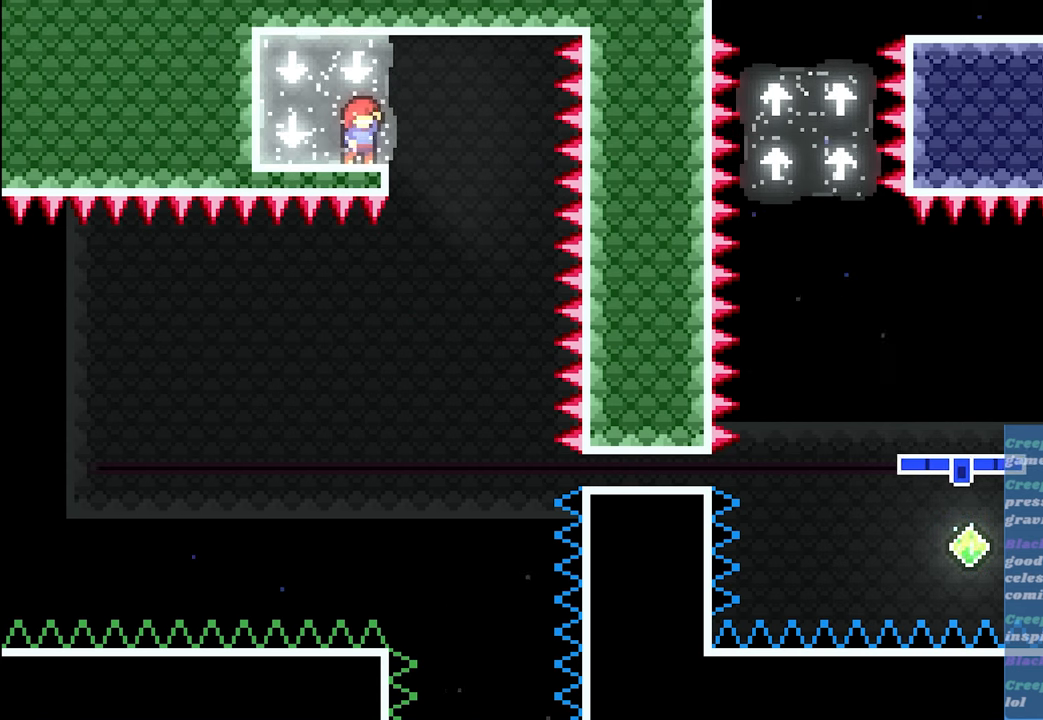
{"buttons": ["R2"], "left_stick": "center", "events": [[67, "left_stick", "right"], [417, "left_stick", "center"]]}
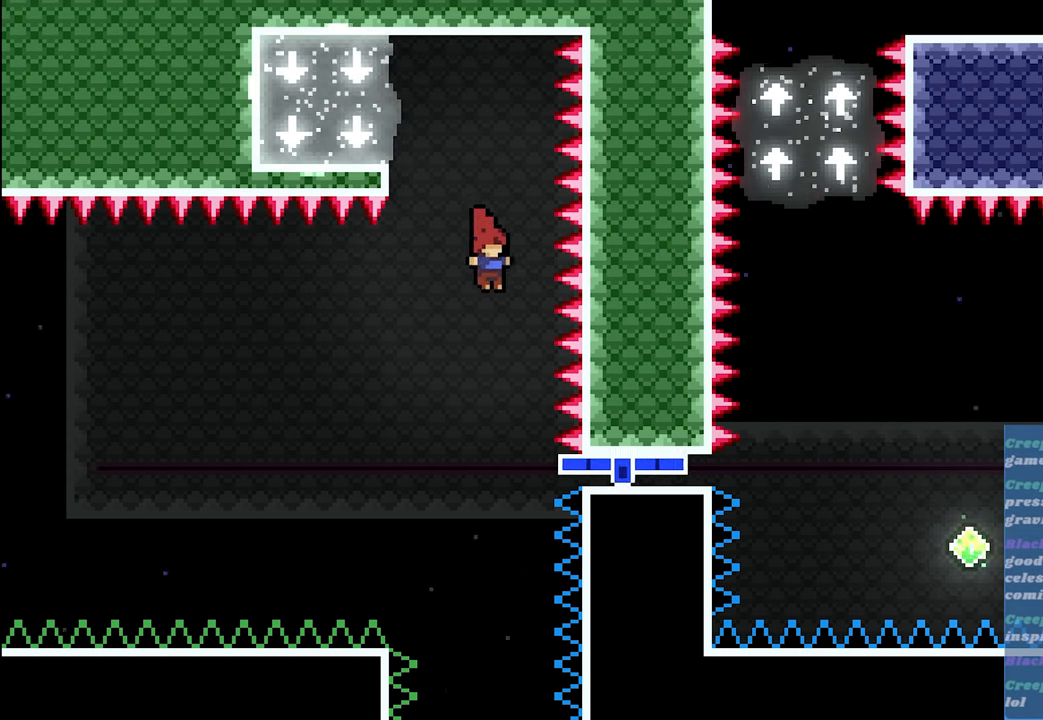
{"buttons": ["R2"], "left_stick": "center", "events": [[267, "left_stick", "left"], [433, "left_stick", "center"]]}
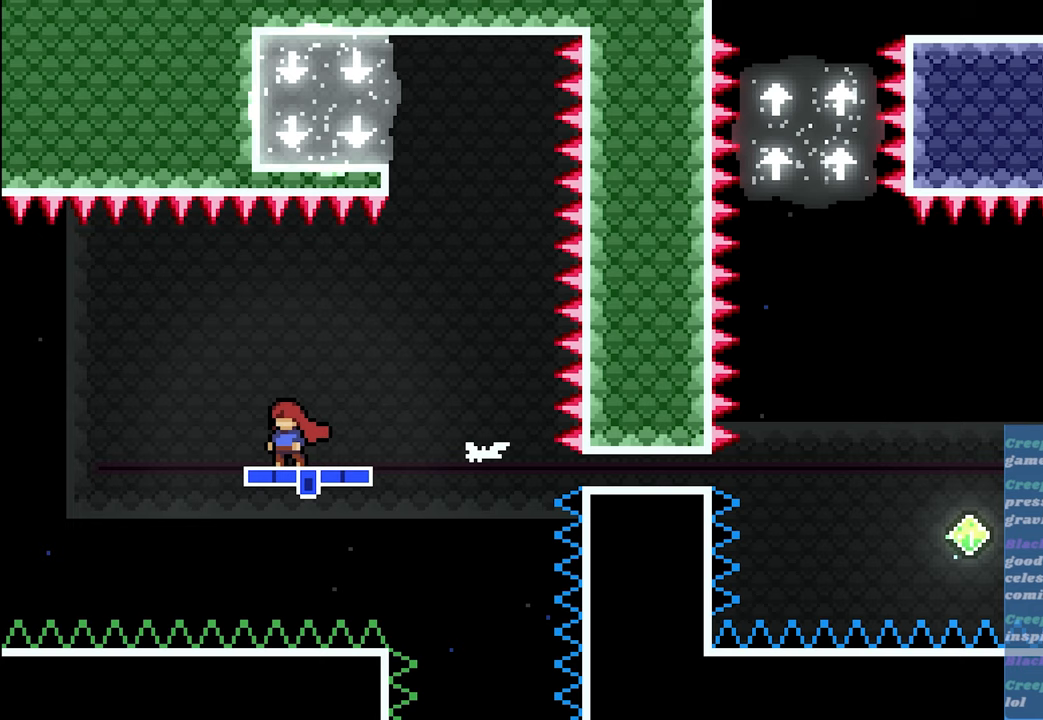
{"buttons": ["A", "R2"], "left_stick": "up-left", "events": [[17, "left_stick", "up-left"], [167, "A", "down"], [200, "L3", "down"], [450, "L3", "up"]]}
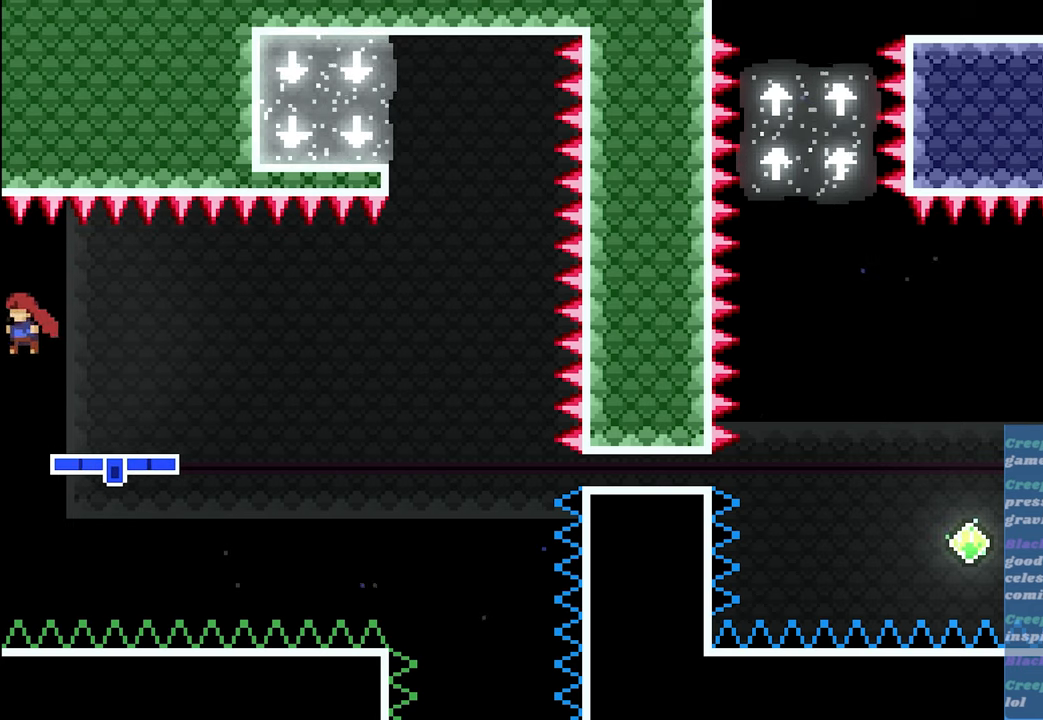
{"buttons": ["X", "R2"], "left_stick": "up-left", "events": [[183, "A", "up"], [267, "X", "down"]]}
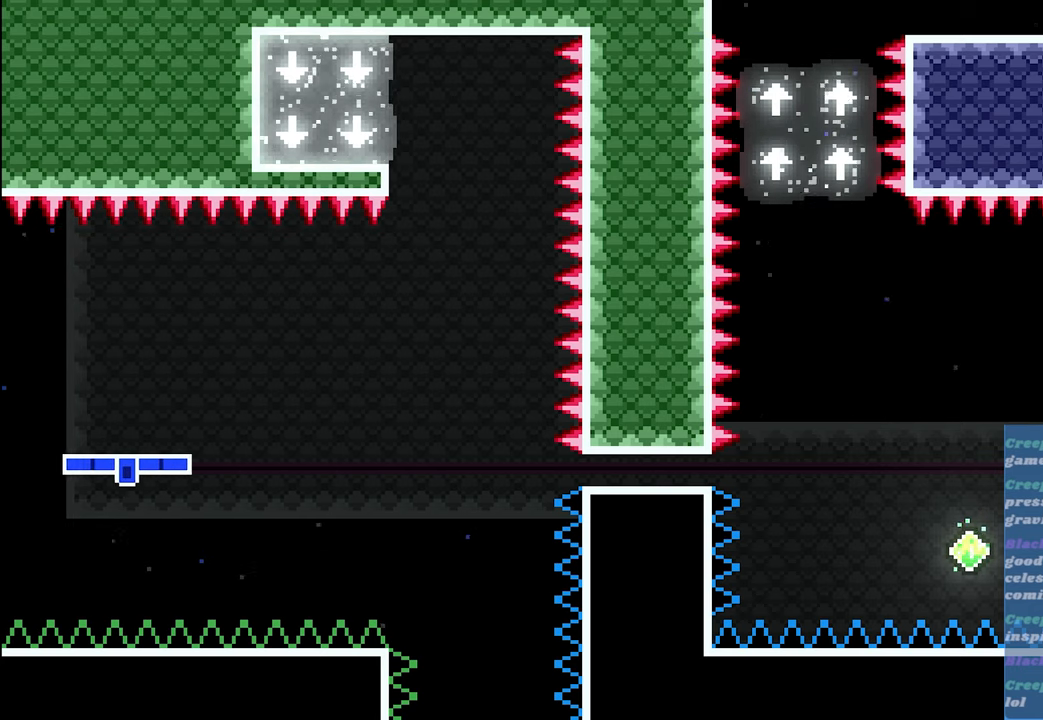
{"buttons": ["R2"], "left_stick": "up-left", "events": [[267, "X", "up"]]}
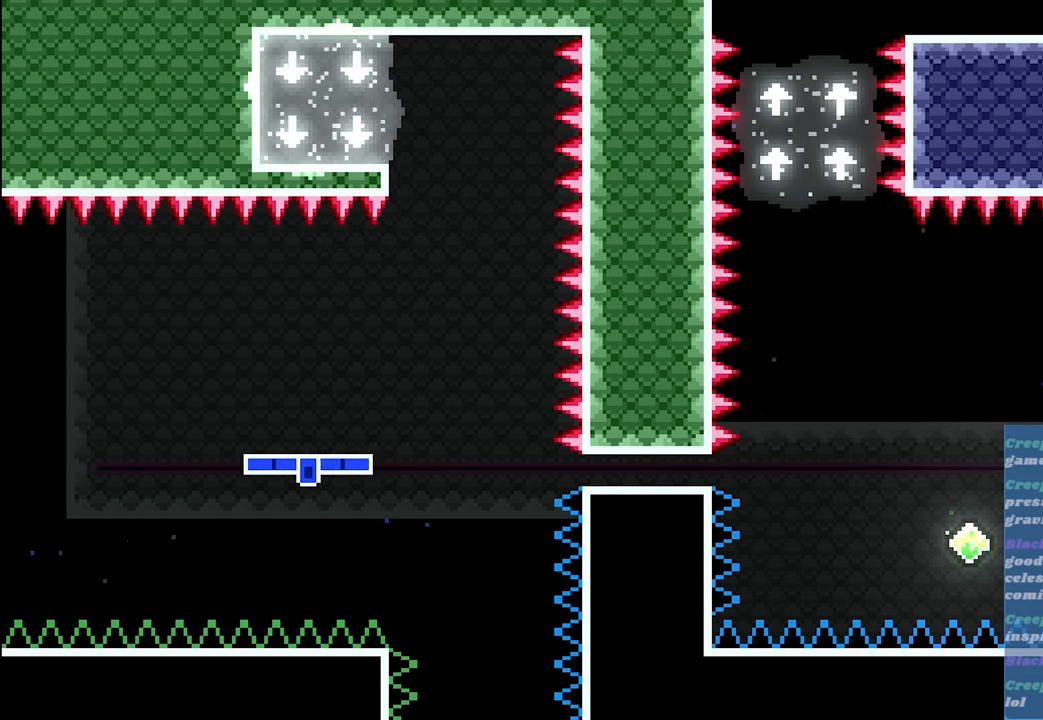
{"buttons": ["X", "R2", "L3"], "left_stick": "up-left", "events": [[267, "X", "down"], [483, "L3", "down"]]}
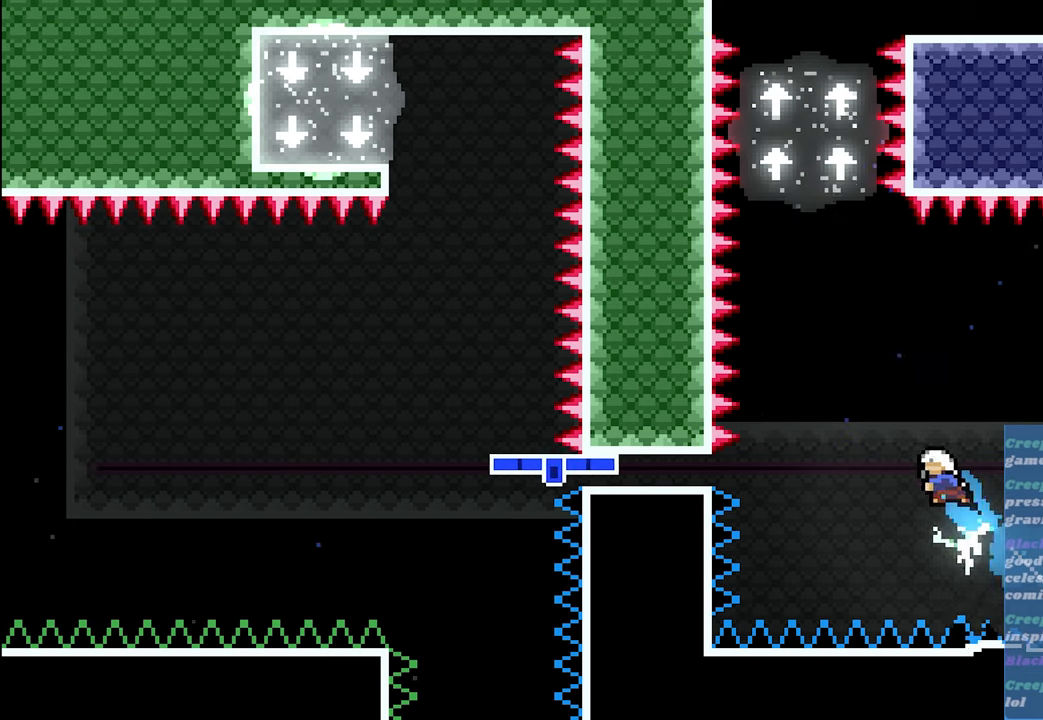
{"buttons": ["R2", "L3"], "left_stick": "up", "events": [[117, "left_stick", "up"], [200, "X", "up"], [250, "X", "down"], [483, "X", "up"]]}
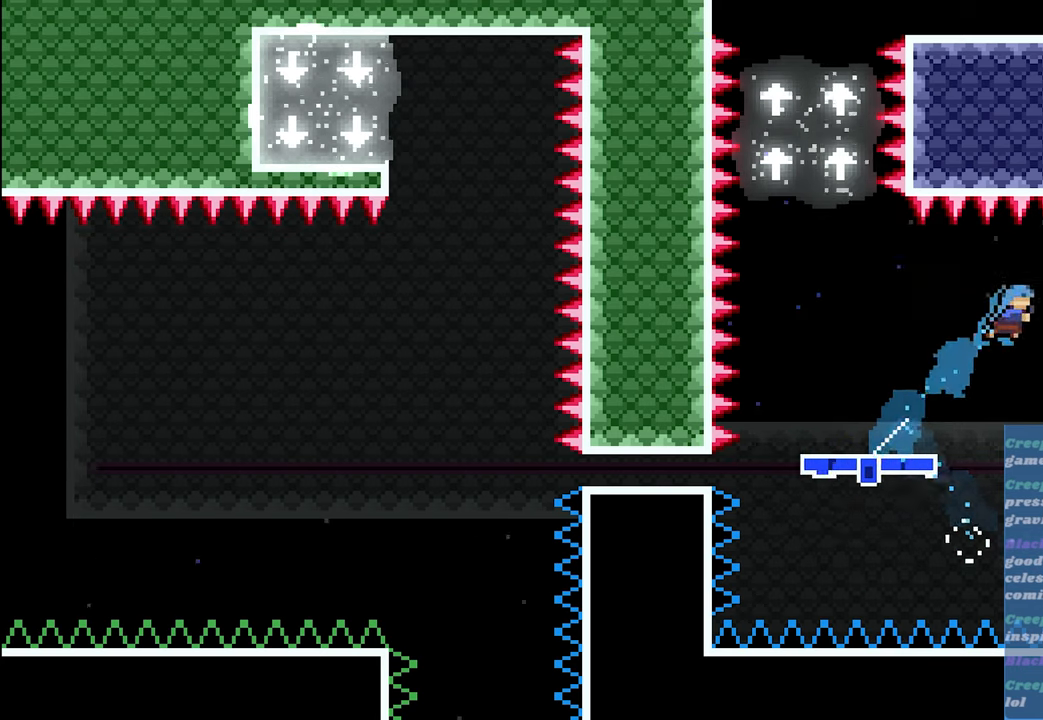
{"buttons": ["R2"], "left_stick": "left", "events": [[17, "L3", "up"], [150, "left_stick", "right"], [283, "left_stick", "center"], [467, "left_stick", "left"]]}
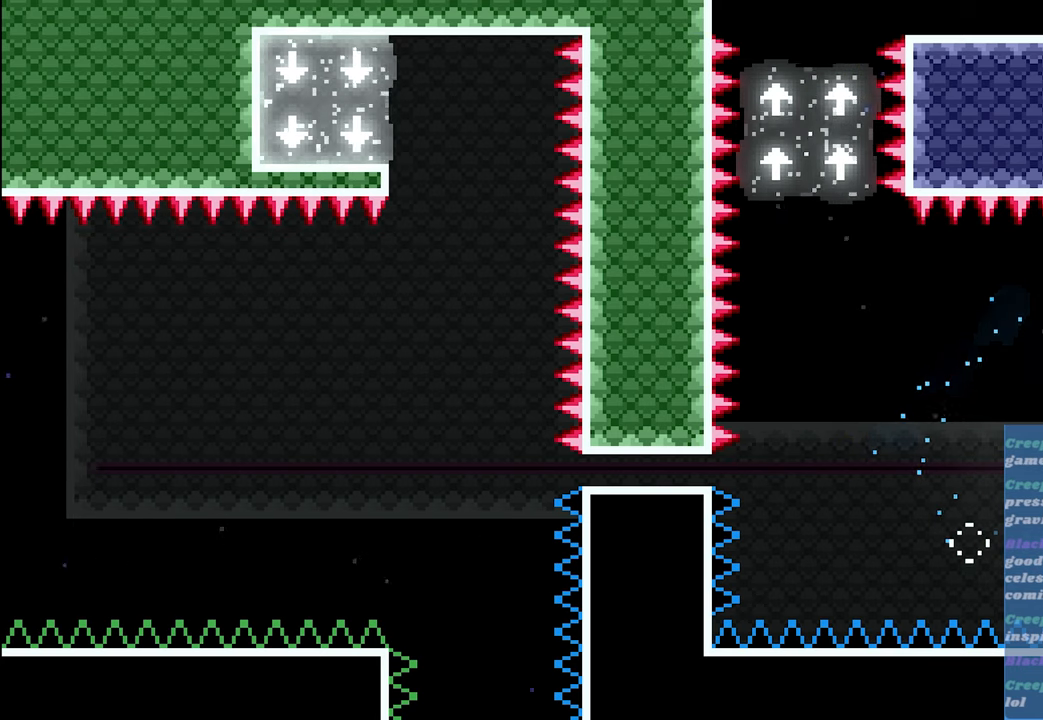
{"buttons": ["R2"], "left_stick": "center", "events": [[50, "left_stick", "center"]]}
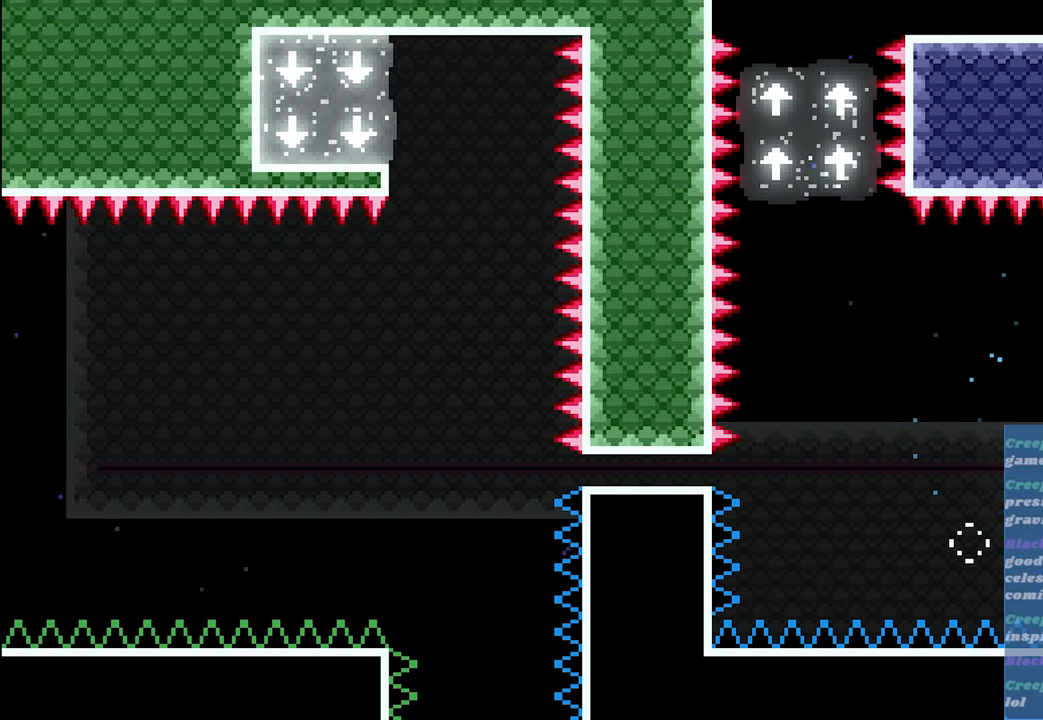
{"buttons": ["R2"], "left_stick": "center", "events": []}
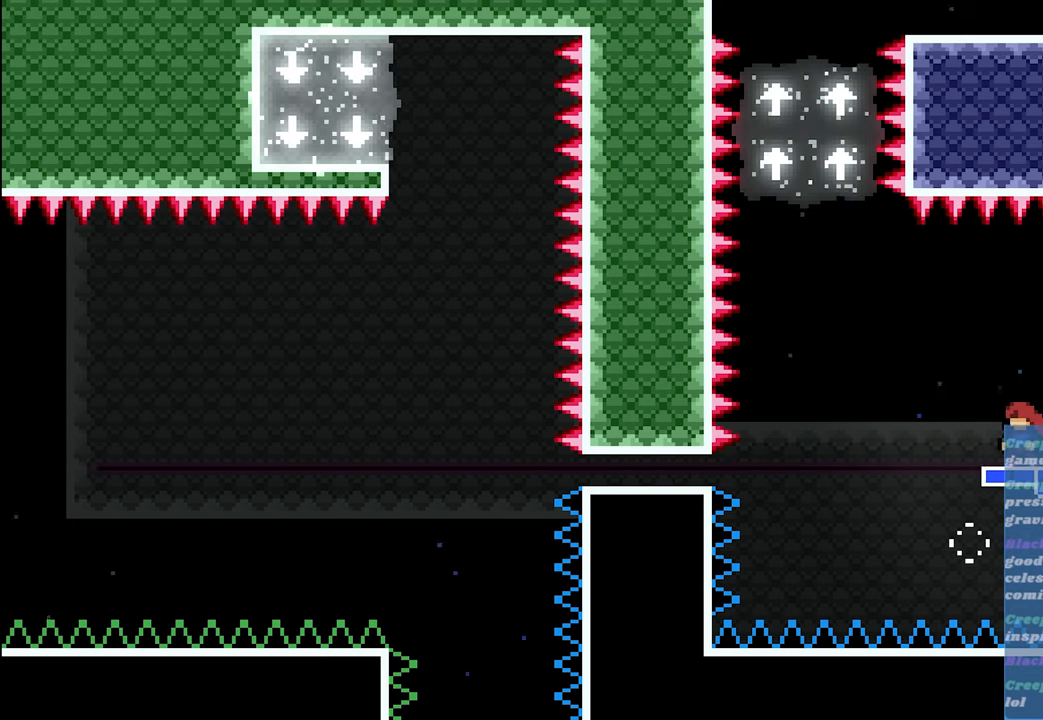
{"buttons": ["X", "R2", "L3"], "left_stick": "up", "events": [[33, "left_stick", "up"], [217, "L3", "down"], [233, "A", "down"], [417, "A", "up"], [483, "X", "down"]]}
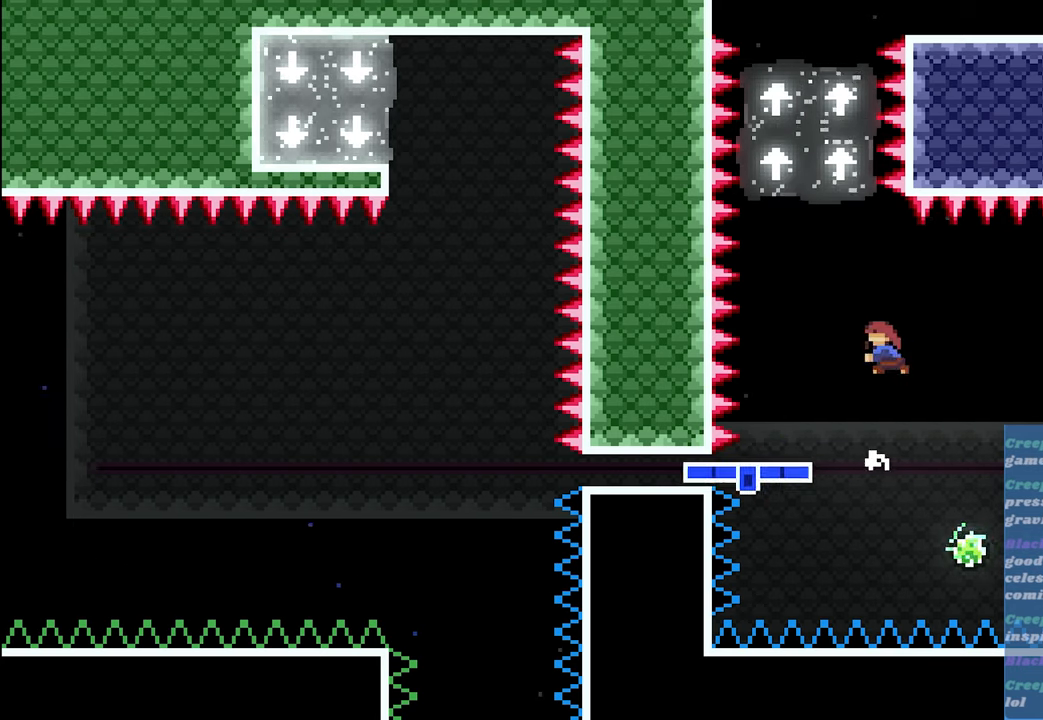
{"buttons": ["R2"], "left_stick": "up", "events": [[150, "L3", "up"], [150, "left_stick", "up-left"], [317, "L3", "down"], [333, "left_stick", "up"], [483, "L3", "up"], [500, "X", "up"]]}
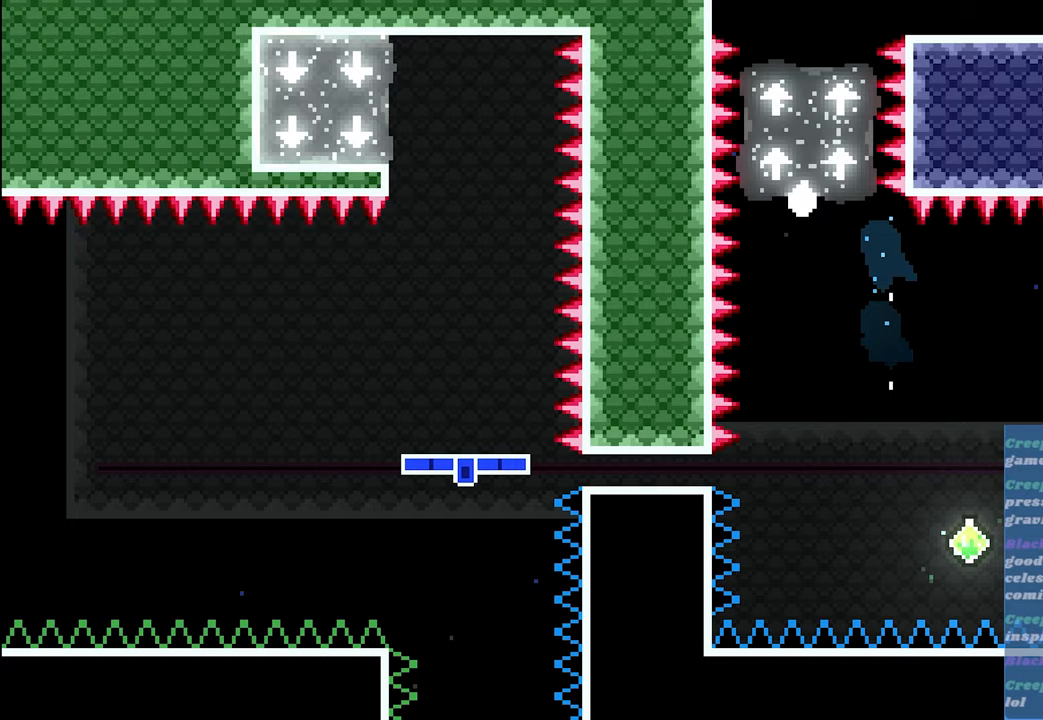
{"buttons": [], "left_stick": "center", "events": [[150, "R2", "up"], [167, "left_stick", "center"]]}
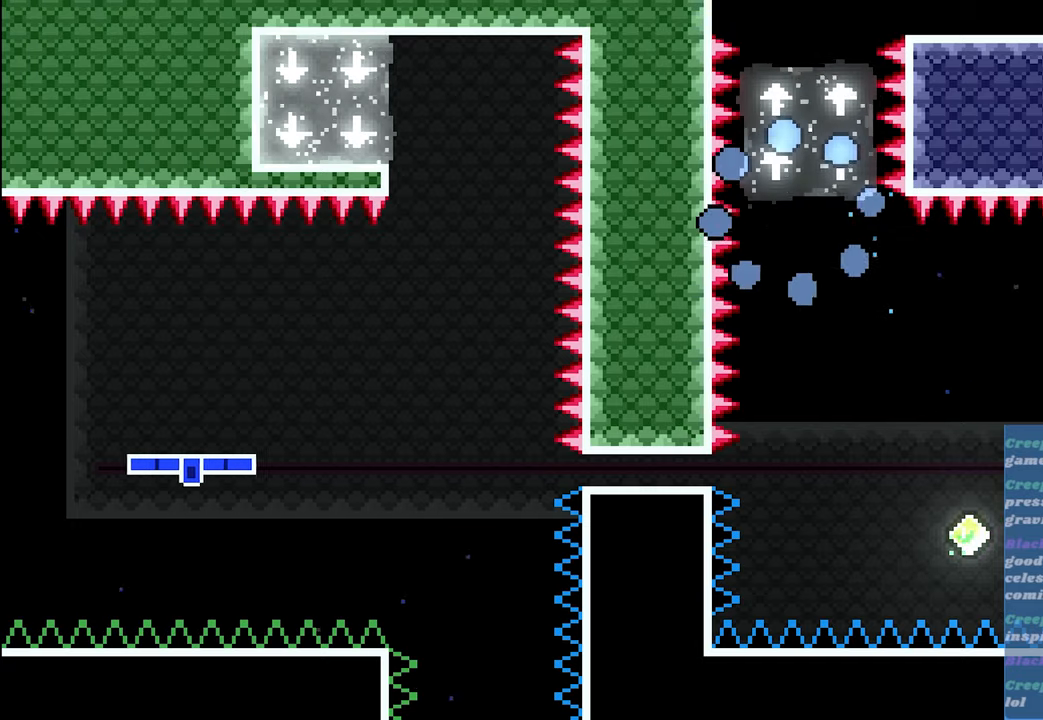
{"buttons": [], "left_stick": "center", "events": []}
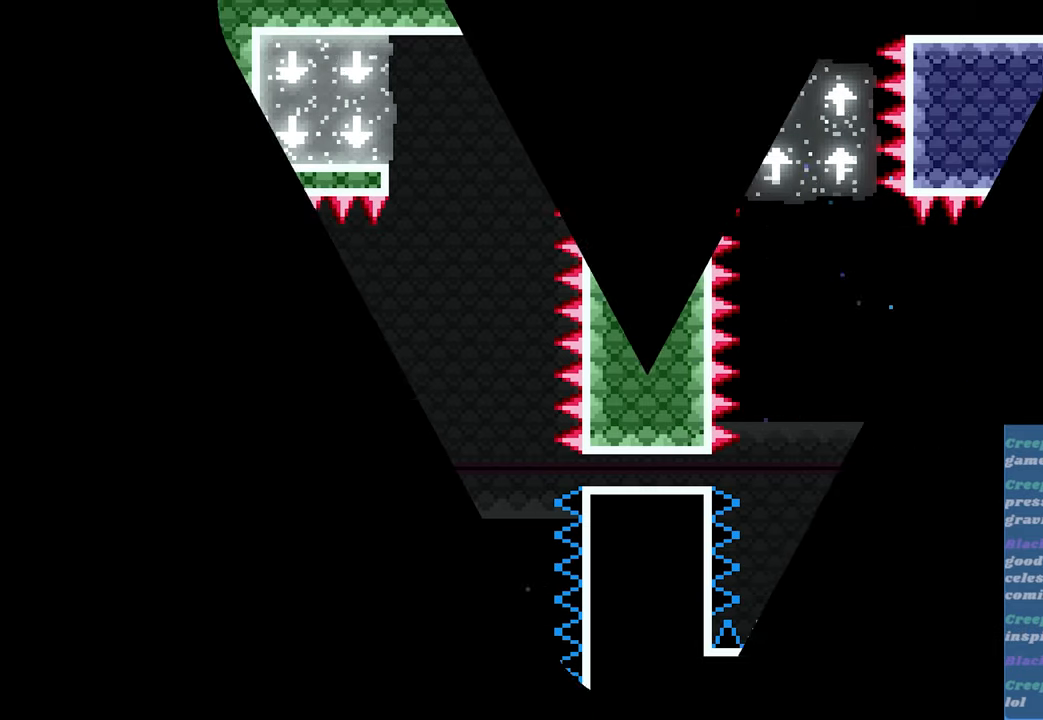
{"buttons": [], "left_stick": "center", "events": []}
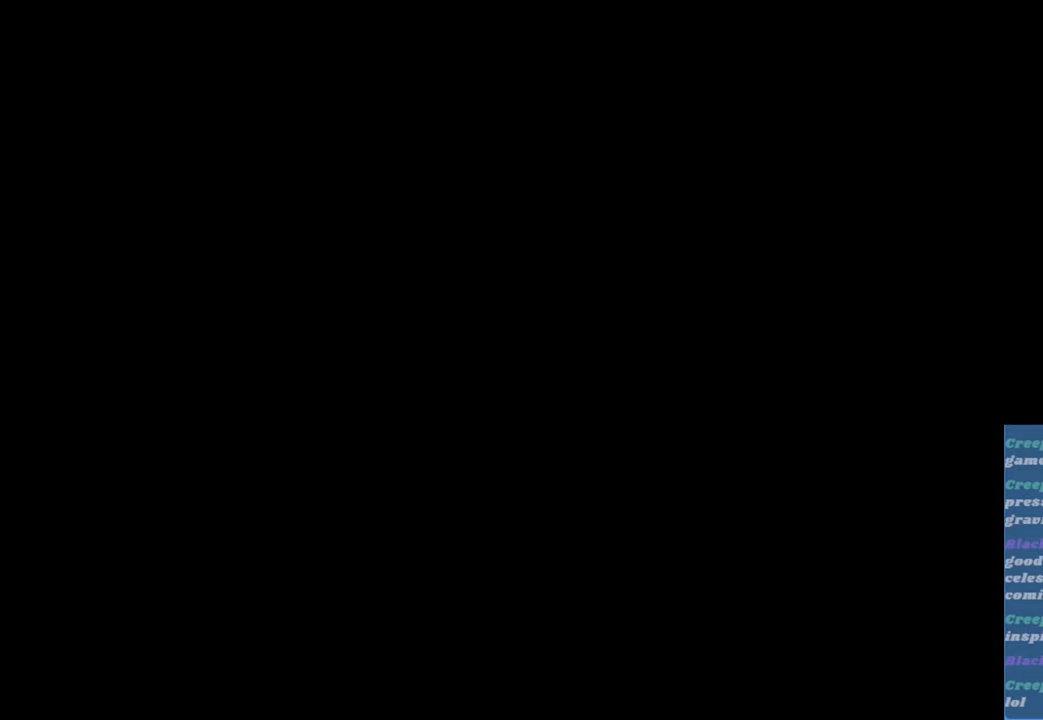
{"buttons": [], "left_stick": "center", "events": []}
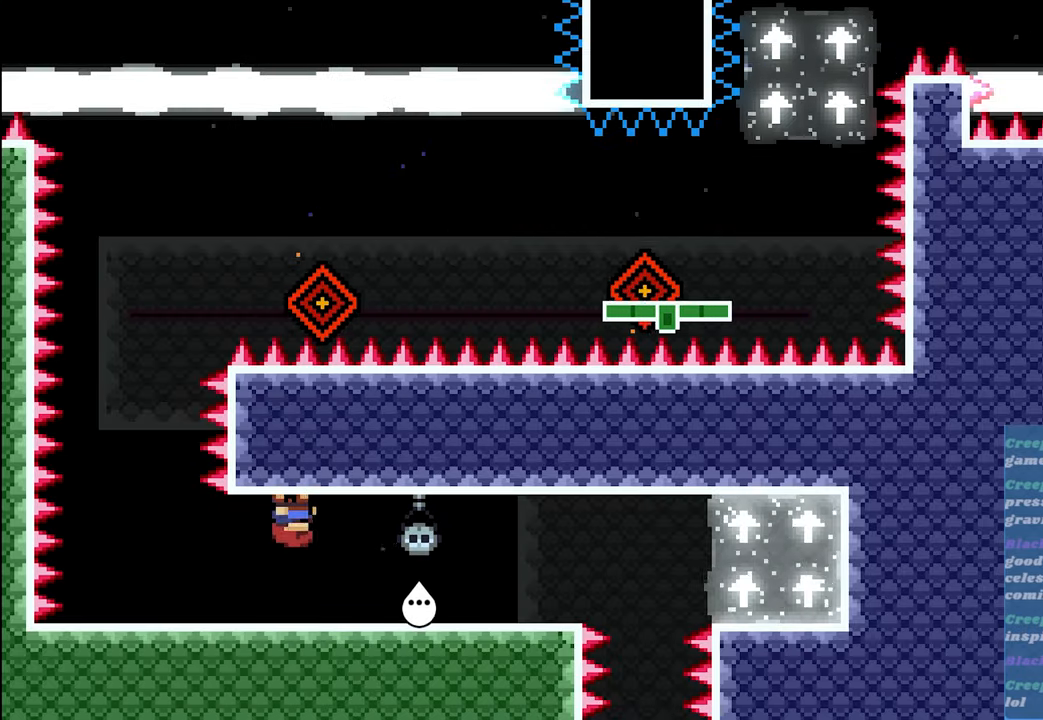
{"buttons": ["R2"], "left_stick": "left", "events": [[283, "R2", "down"], [500, "left_stick", "left"]]}
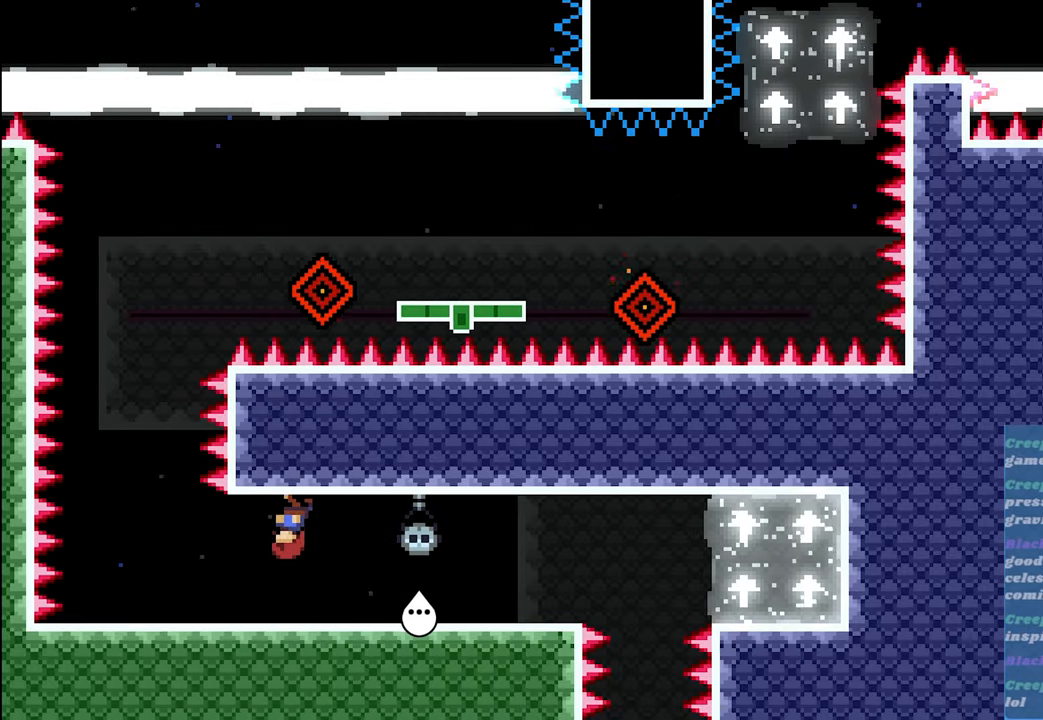
{"buttons": ["R2"], "left_stick": "center", "events": [[367, "left_stick", "center"]]}